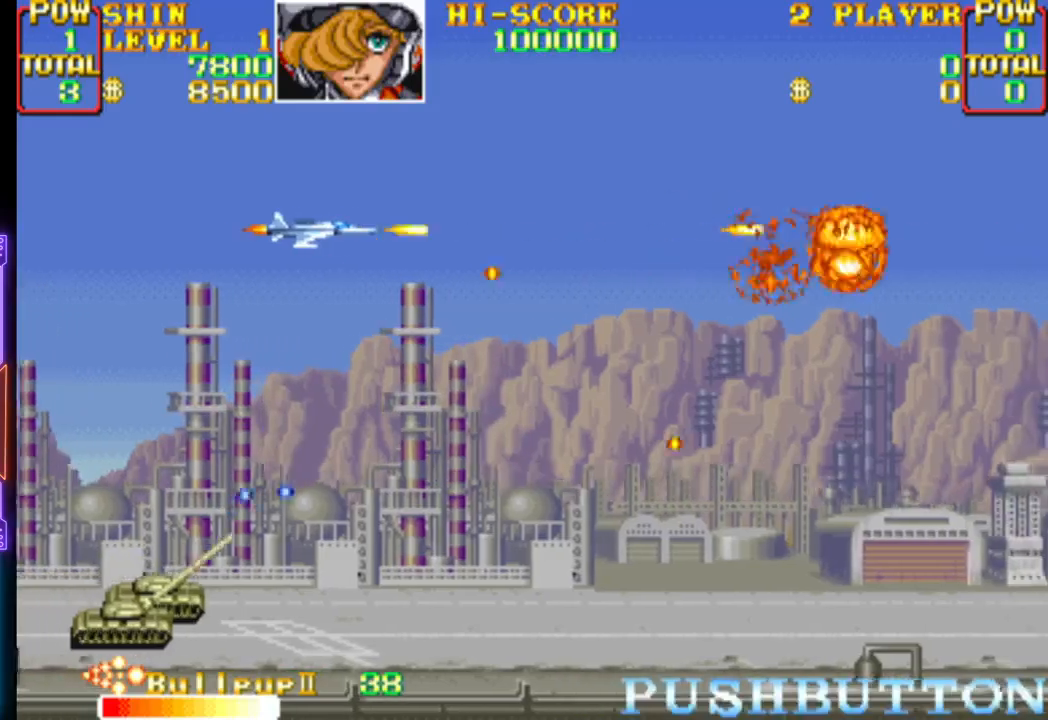
Gameplay with a controller (PlayStation layout); each line is a JSON object with the inputs held at the frame after it. "events" lists button and stick changes between this image and that frame as [ms after this image, input, new state], when the widget could be followed in between. Not read: left_stick right_stick.
{"buttons": ["CROSS", "DPAD_UP", "DPAD_LEFT"], "events": [[100, "DPAD_RIGHT", "down"], [200, "DPAD_RIGHT", "up"], [217, "CROSS", "up"], [300, "CROSS", "down"], [450, "DPAD_UP", "down"], [467, "DPAD_LEFT", "down"]]}
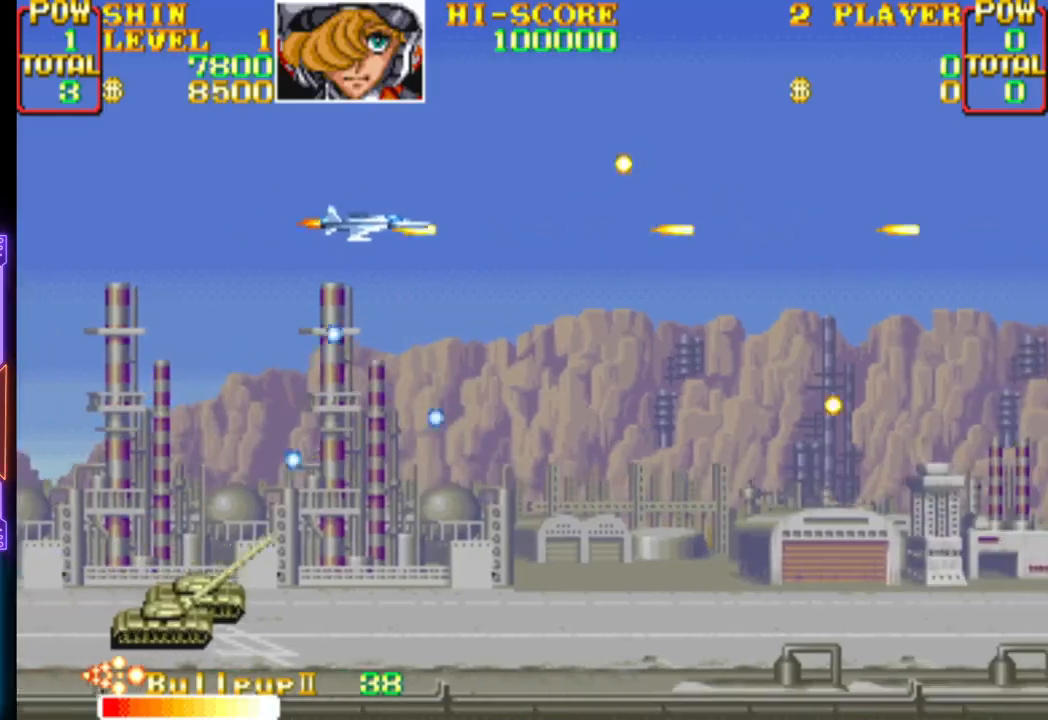
{"buttons": ["CROSS", "DPAD_DOWN", "DPAD_LEFT"], "events": [[83, "DPAD_UP", "up"], [117, "DPAD_DOWN", "down"], [200, "CROSS", "up"], [250, "DPAD_LEFT", "up"], [267, "CROSS", "down"], [467, "DPAD_LEFT", "down"]]}
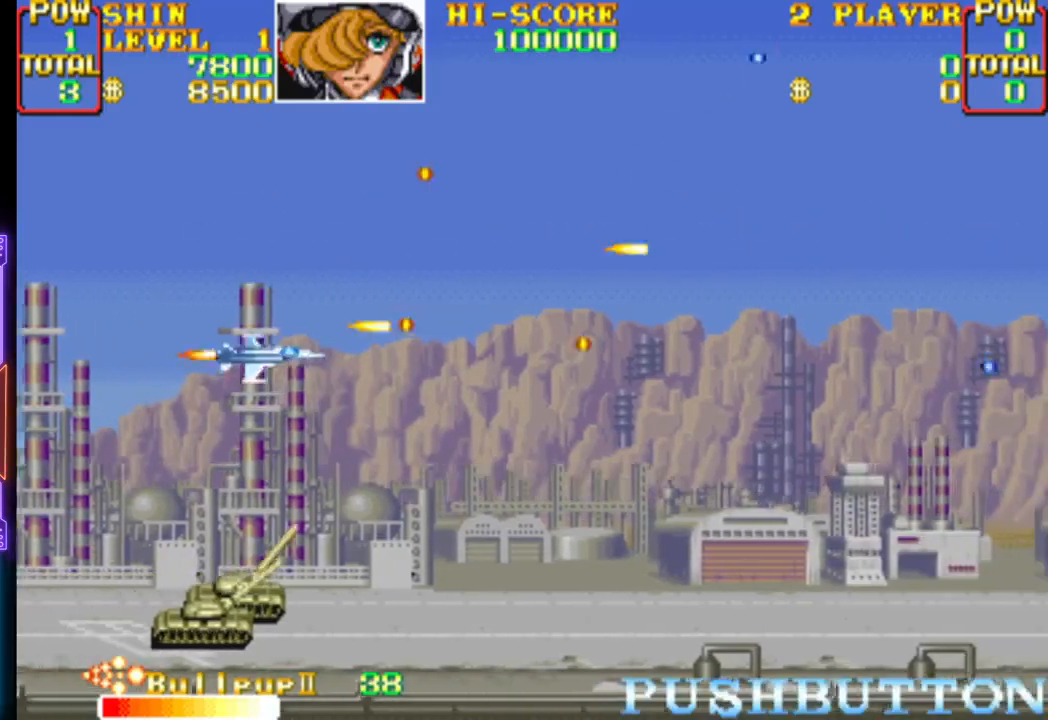
{"buttons": ["CROSS", "DPAD_DOWN"], "events": [[250, "CROSS", "up"], [300, "CROSS", "down"], [400, "DPAD_LEFT", "up"]]}
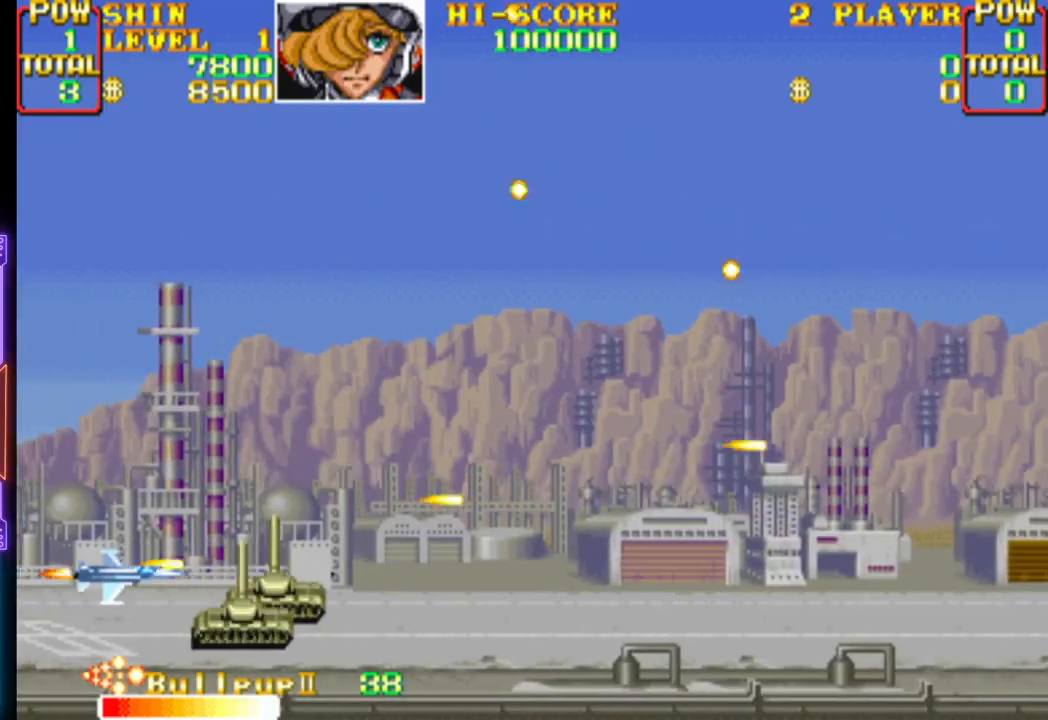
{"buttons": ["CROSS"], "events": [[17, "CROSS", "up"], [17, "DPAD_DOWN", "up"], [50, "CROSS", "down"], [300, "DPAD_LEFT", "down"], [417, "DPAD_LEFT", "up"]]}
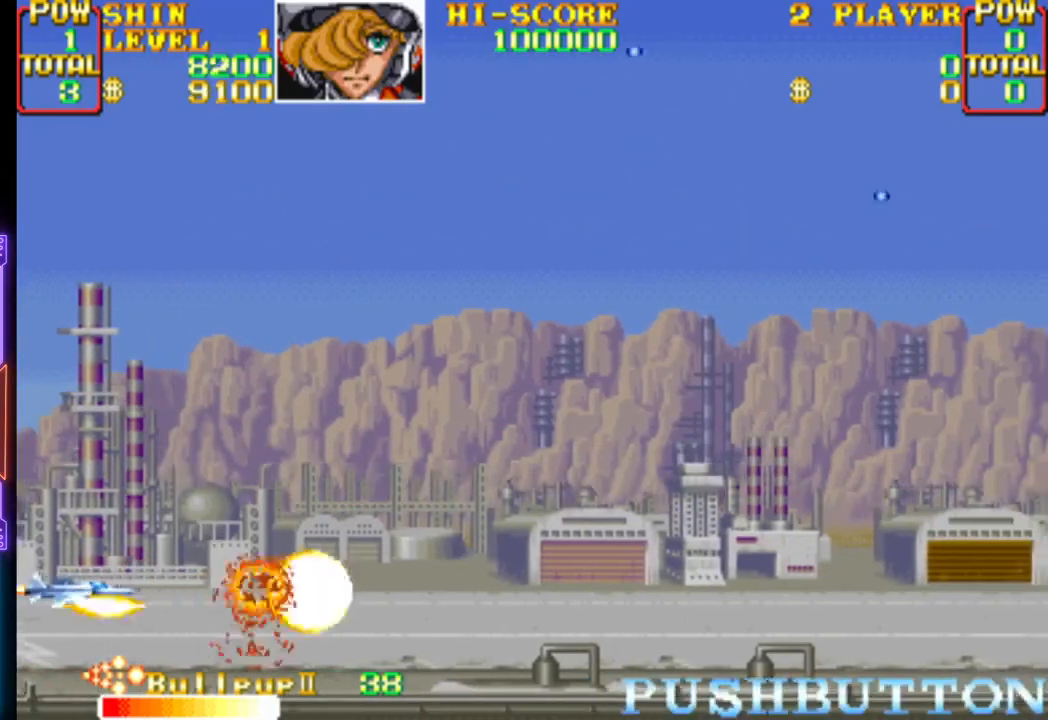
{"buttons": ["CROSS", "DPAD_UP", "DPAD_RIGHT"], "events": [[17, "DPAD_RIGHT", "down"], [50, "CROSS", "up"], [117, "CROSS", "down"], [500, "DPAD_UP", "down"]]}
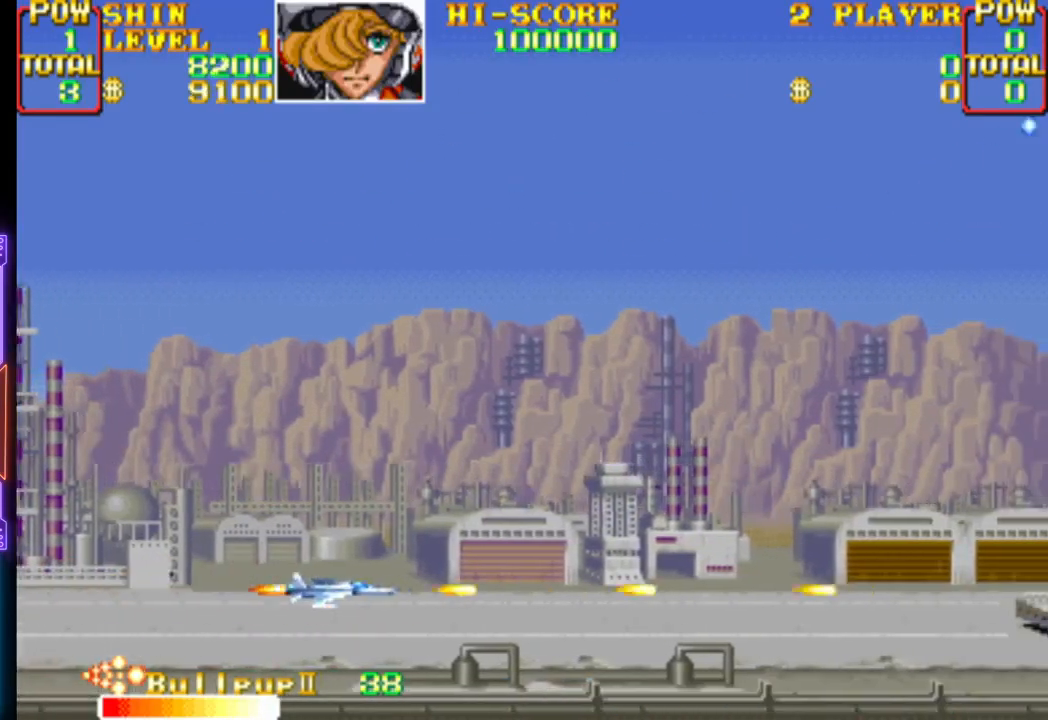
{"buttons": ["CROSS", "DPAD_DOWN", "DPAD_RIGHT"], "events": [[50, "DPAD_RIGHT", "up"], [200, "DPAD_RIGHT", "down"], [467, "DPAD_UP", "up"], [500, "DPAD_DOWN", "down"]]}
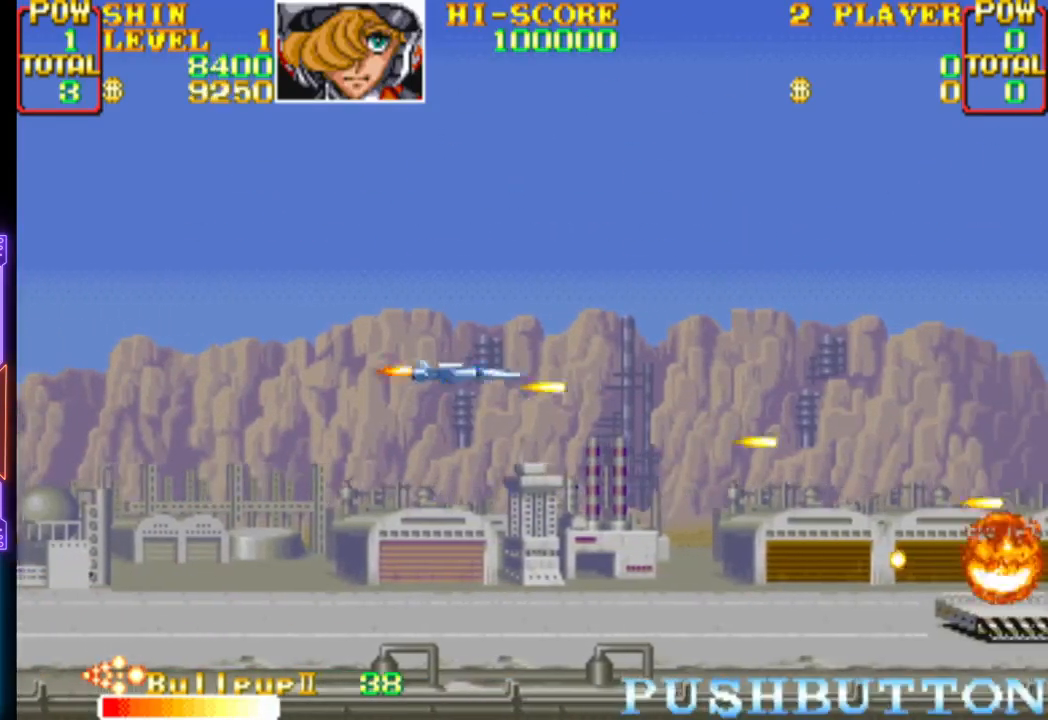
{"buttons": ["CROSS"], "events": [[50, "CROSS", "up"], [83, "DPAD_RIGHT", "up"], [133, "CROSS", "down"], [133, "DPAD_RIGHT", "down"], [167, "DPAD_RIGHT", "up"], [383, "DPAD_DOWN", "up"], [417, "CROSS", "up"], [500, "CROSS", "down"]]}
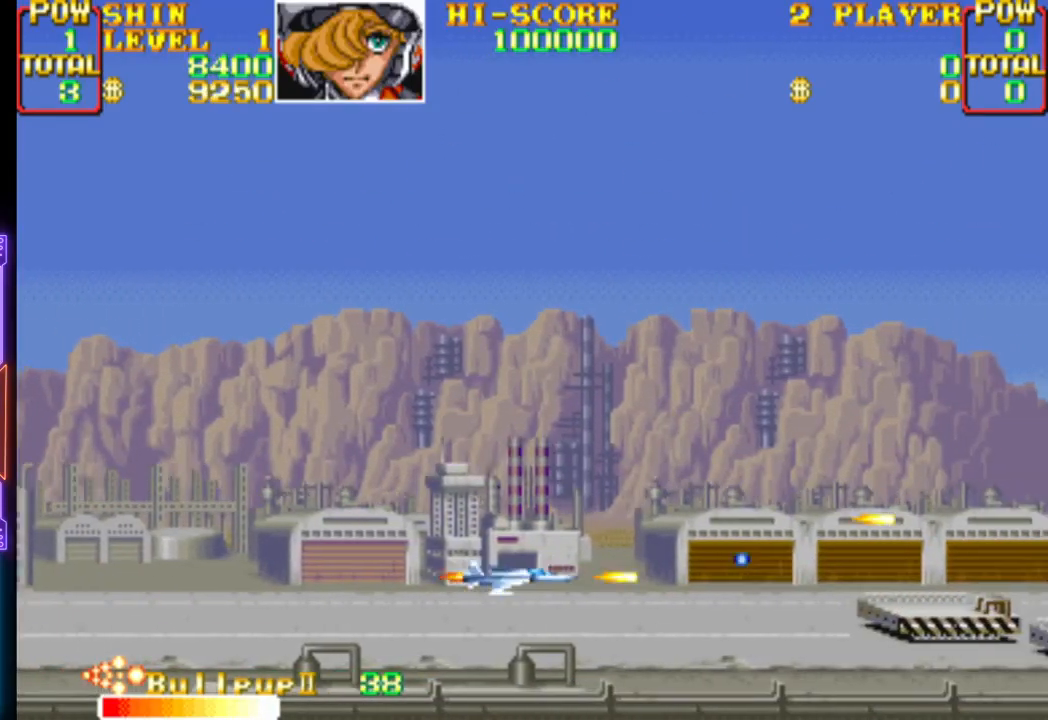
{"buttons": ["CROSS", "DPAD_UP", "DPAD_RIGHT"], "events": [[17, "DPAD_UP", "down"], [433, "DPAD_RIGHT", "down"]]}
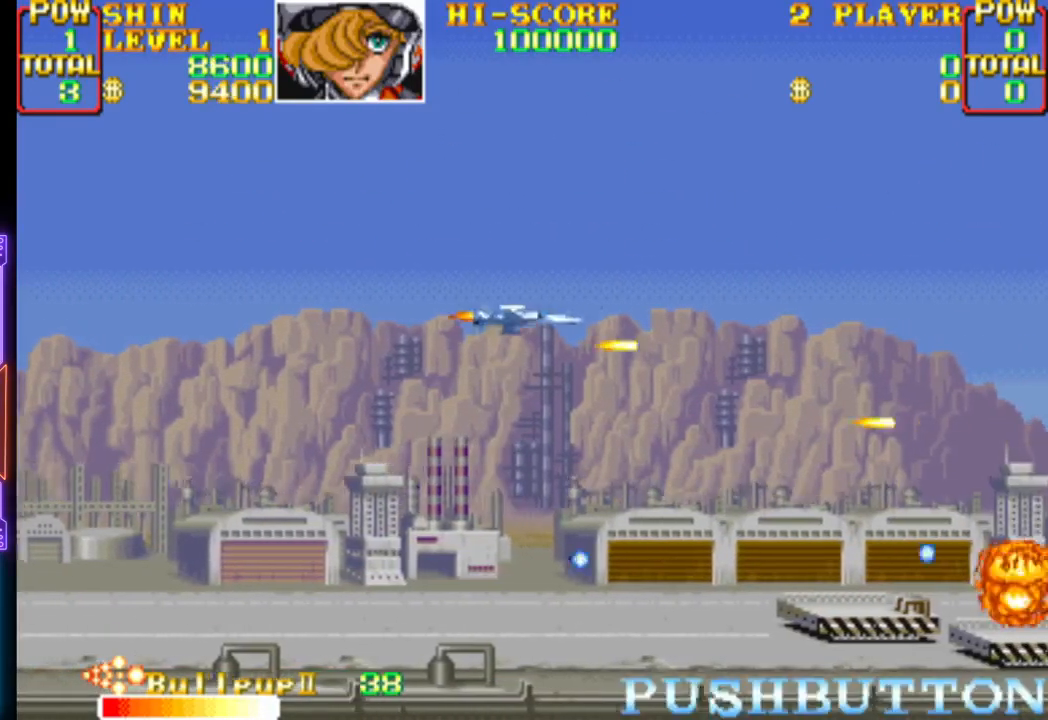
{"buttons": ["CROSS", "DPAD_UP", "DPAD_LEFT"], "events": [[83, "DPAD_UP", "up"], [117, "CROSS", "up"], [117, "DPAD_DOWN", "down"], [200, "CROSS", "down"], [233, "DPAD_RIGHT", "up"], [383, "DPAD_LEFT", "down"], [417, "DPAD_DOWN", "up"], [433, "DPAD_UP", "down"]]}
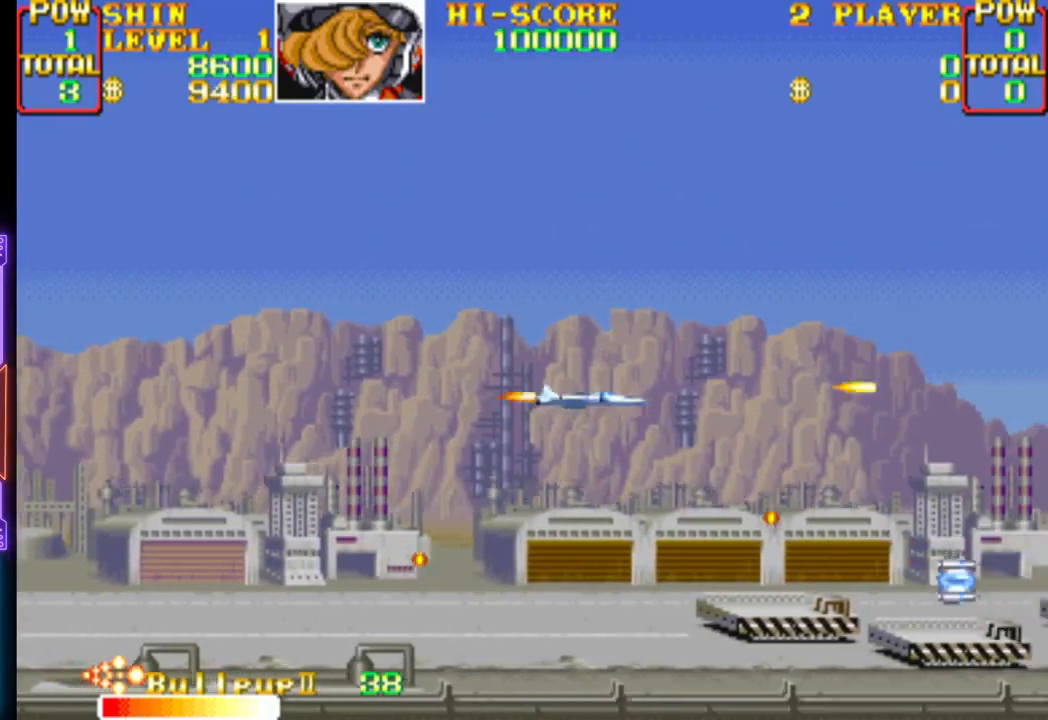
{"buttons": ["CROSS", "DPAD_DOWN", "DPAD_LEFT"], "events": [[150, "DPAD_DOWN", "down"], [150, "DPAD_RIGHT", "down"], [183, "DPAD_UP", "up"], [217, "CROSS", "up"], [217, "DPAD_LEFT", "up"], [217, "DPAD_RIGHT", "up"], [283, "CROSS", "down"], [400, "DPAD_LEFT", "down"]]}
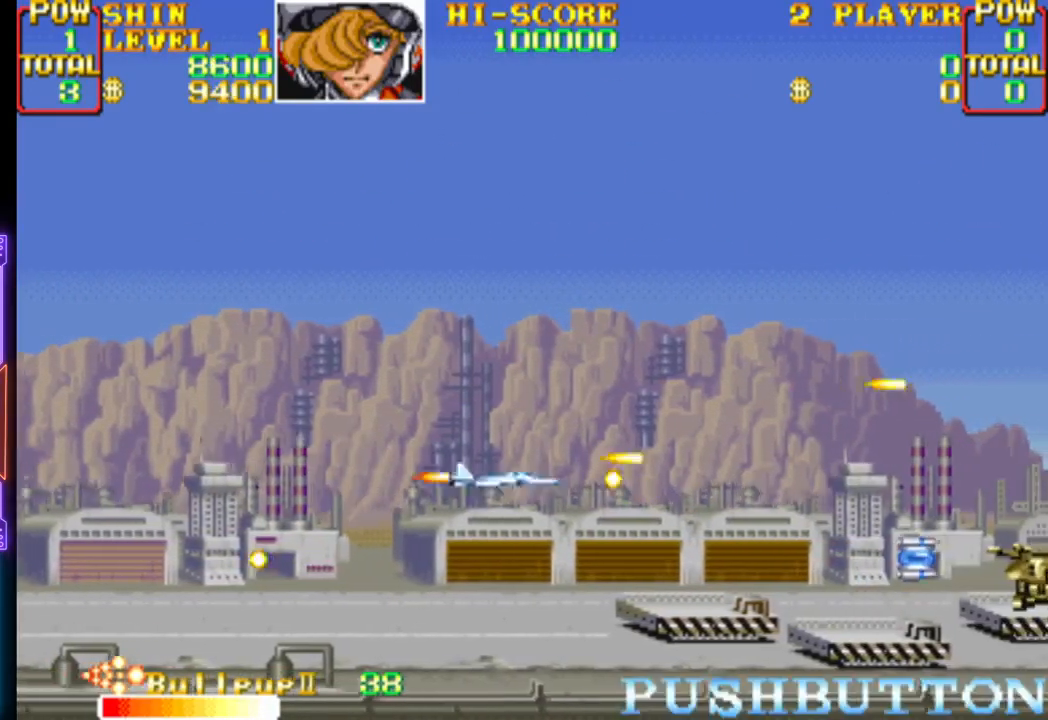
{"buttons": ["CROSS", "DPAD_RIGHT"], "events": [[33, "DPAD_LEFT", "up"], [67, "DPAD_RIGHT", "down"], [150, "DPAD_DOWN", "up"], [217, "CROSS", "up"], [267, "CROSS", "down"]]}
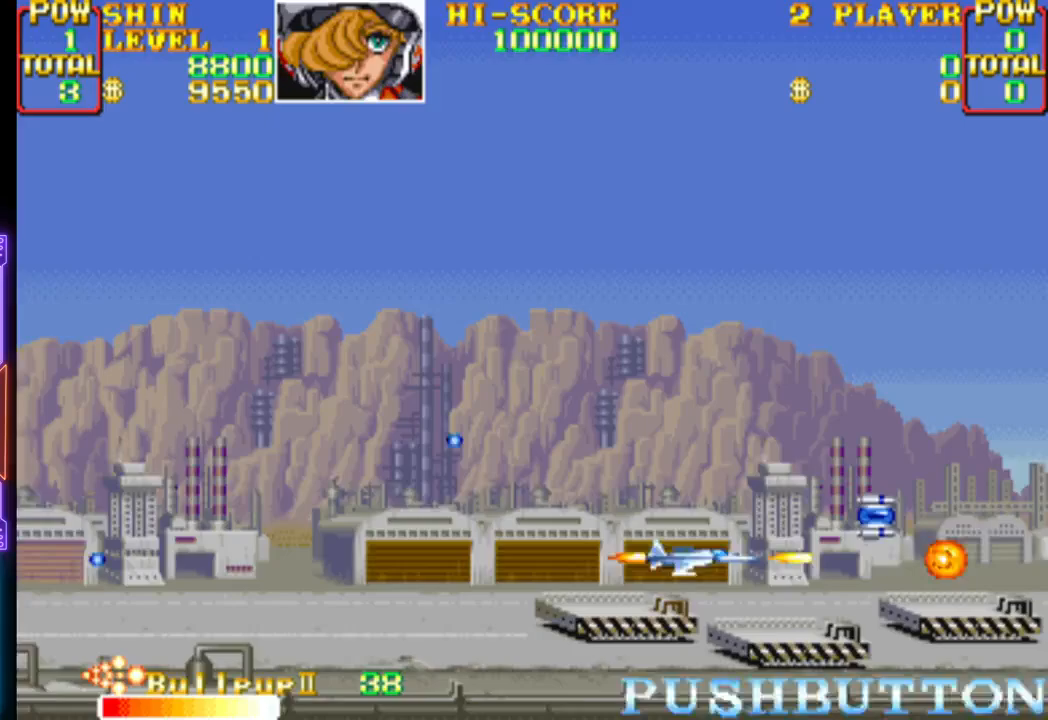
{"buttons": ["CROSS", "DPAD_DOWN", "DPAD_RIGHT"]}
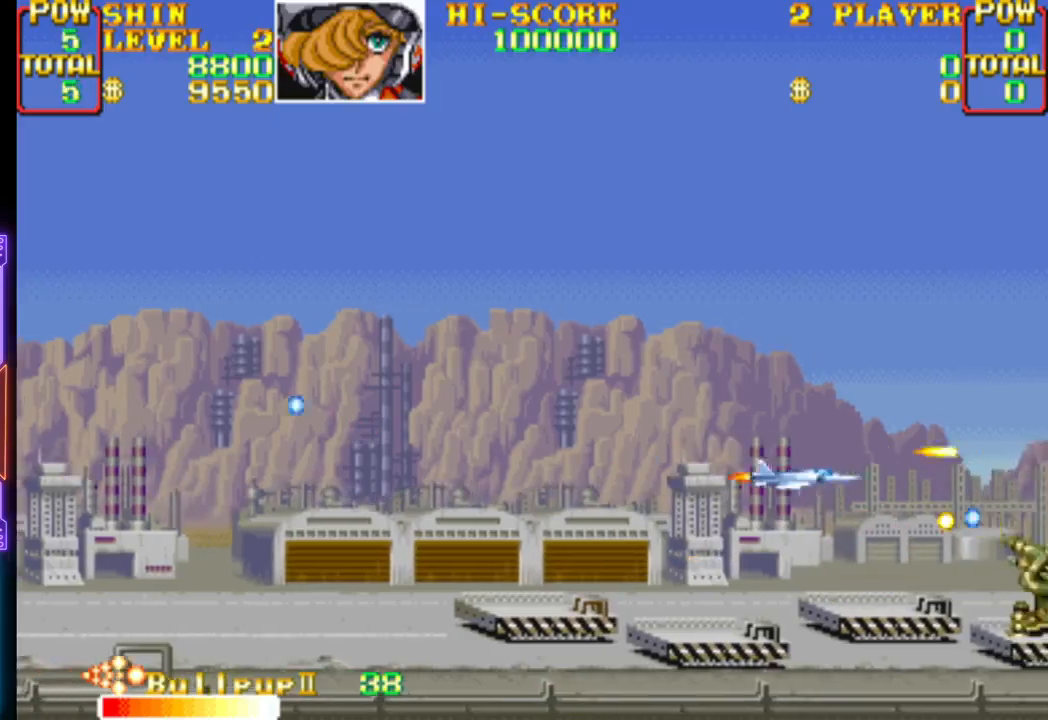
{"buttons": ["CROSS", "DPAD_DOWN", "DPAD_LEFT"], "events": [[33, "DPAD_DOWN", "up"], [33, "DPAD_LEFT", "down"], [33, "DPAD_RIGHT", "up"], [33, "DPAD_UP", "down"], [283, "DPAD_UP", "up"], [317, "DPAD_DOWN", "down"], [383, "CROSS", "up"], [433, "CROSS", "down"]]}
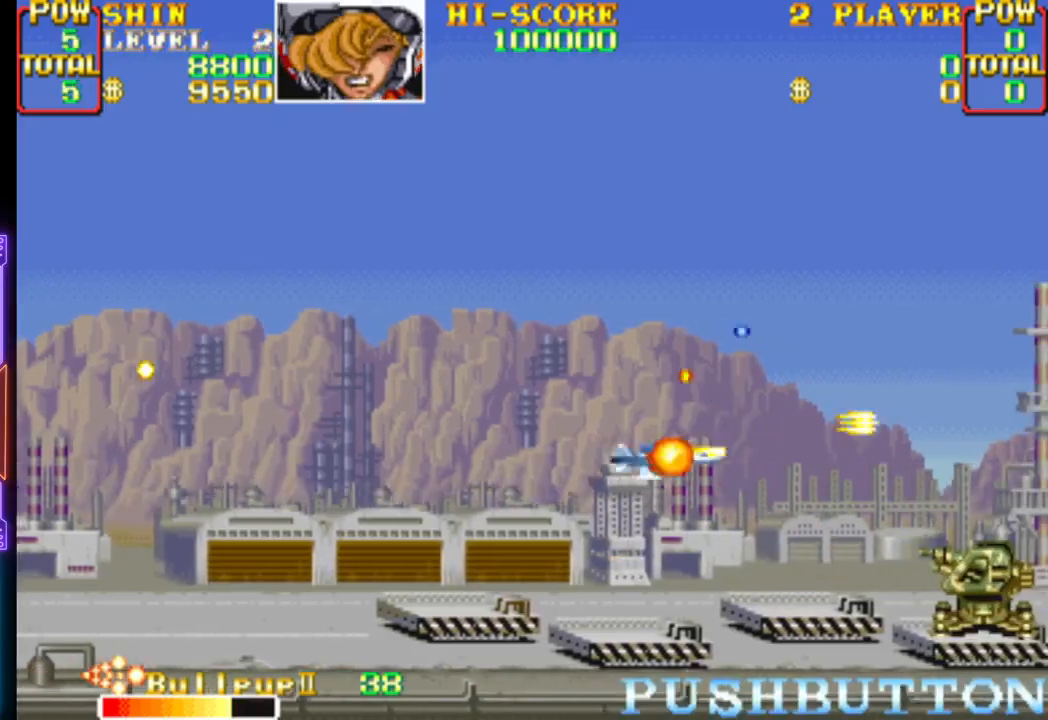
{"buttons": ["CROSS", "DPAD_DOWN", "DPAD_LEFT"], "events": [[33, "DPAD_DOWN", "up"], [50, "DPAD_UP", "down"], [300, "DPAD_DOWN", "down"], [317, "DPAD_UP", "up"], [333, "CROSS", "up"], [383, "CROSS", "down"]]}
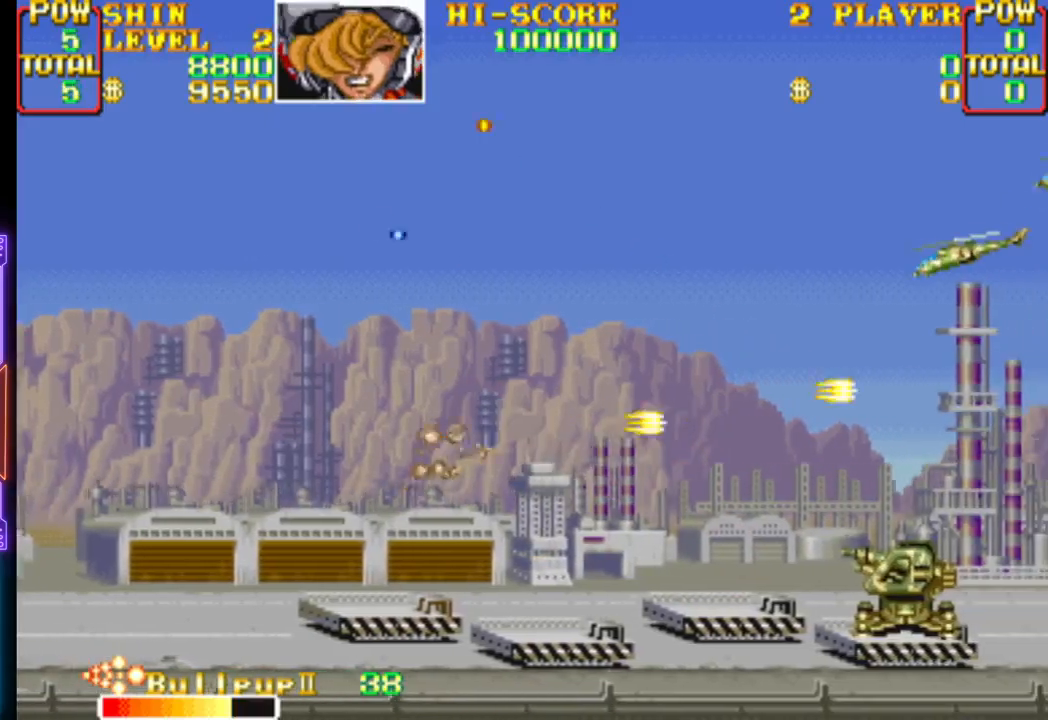
{"buttons": ["CROSS", "DPAD_UP", "DPAD_LEFT"], "events": [[17, "DPAD_LEFT", "up"], [200, "DPAD_DOWN", "up"], [217, "CROSS", "up"], [267, "DPAD_LEFT", "down"], [283, "CROSS", "down"], [483, "DPAD_UP", "down"]]}
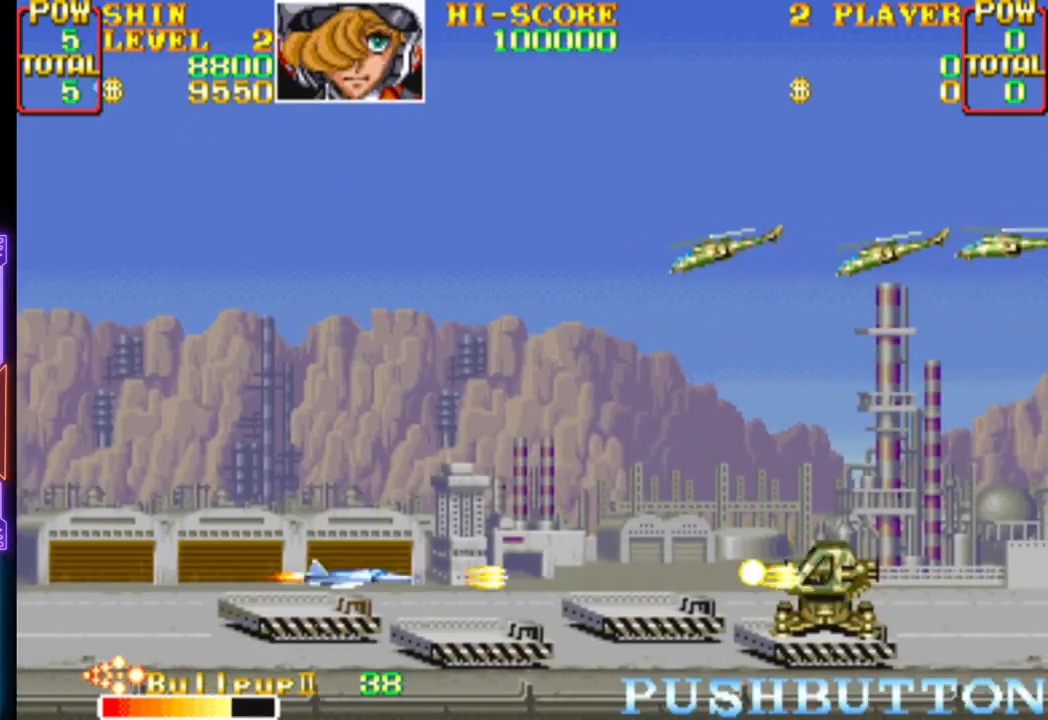
{"buttons": ["CROSS", "DPAD_UP", "DPAD_LEFT"], "events": [[267, "DPAD_LEFT", "up"], [483, "DPAD_LEFT", "down"]]}
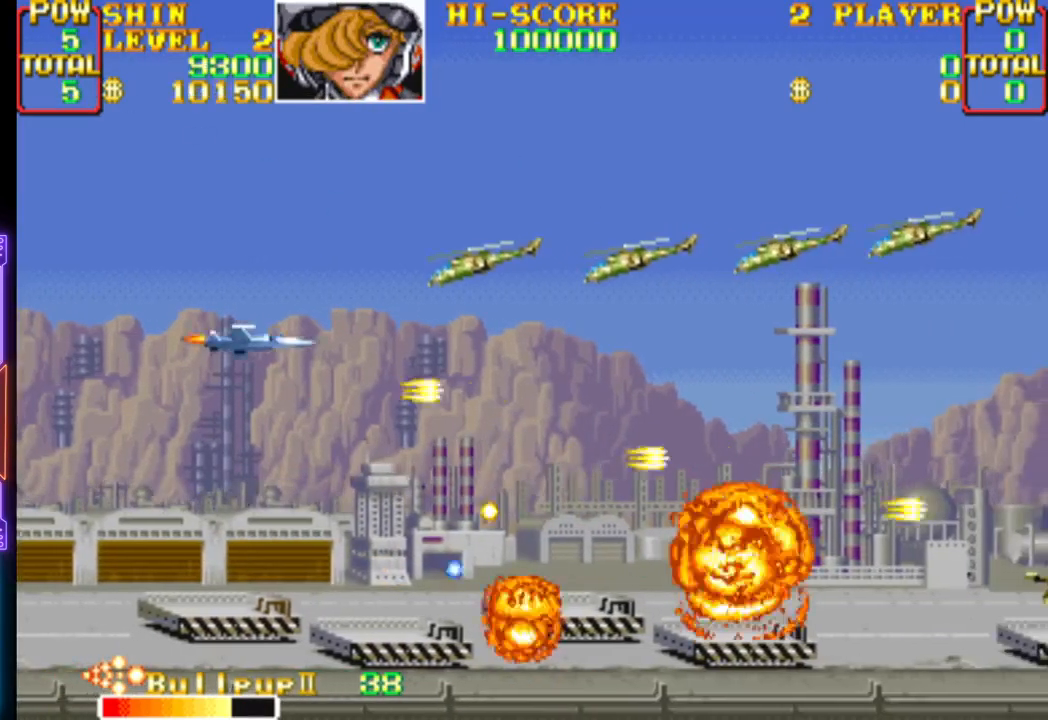
{"buttons": ["CROSS", "DPAD_DOWN", "DPAD_RIGHT"]}